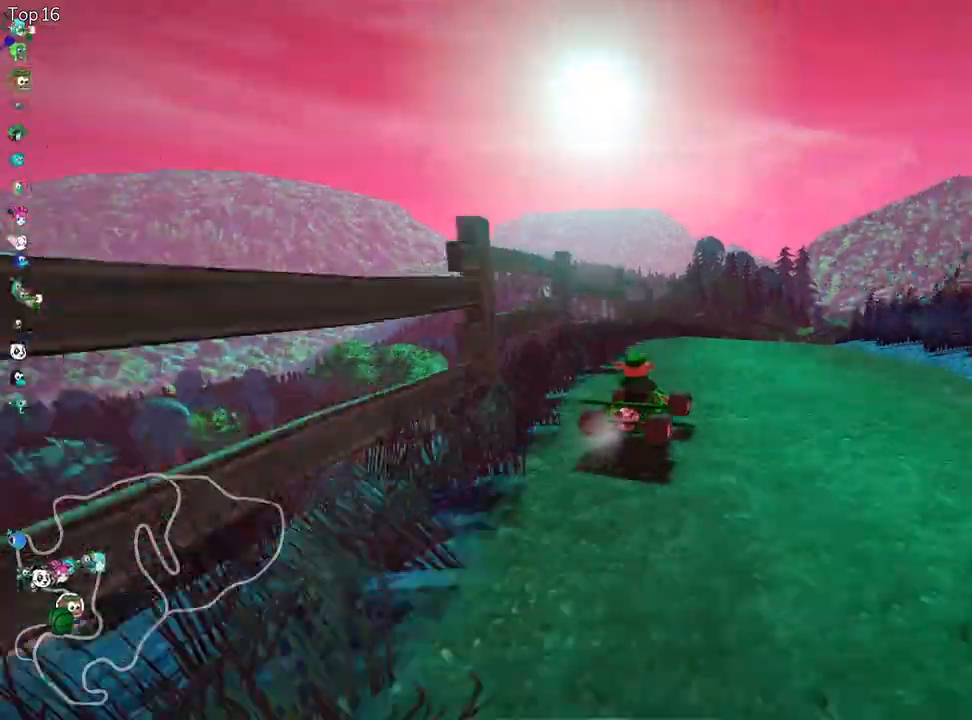
Gameplay with keyboard; each line is a JSON object with the keys held at the frame after it. "events" lists presses ("down") and releases ("up") of "down", "fire", "flag", "left", "look", "nitro", "right", "skid" and "up" between this image and that frame as [ms after this image, input, new state], when the widget could be followed in between. No other keys are recorded. Mouse input is not recorded. Key names are as the overlay labels them; some are game actions (e.g. jump) rather than physical keys.
{"keys": ["skid", "up"], "events": [[300, "left", "down"], [433, "left", "up"]]}
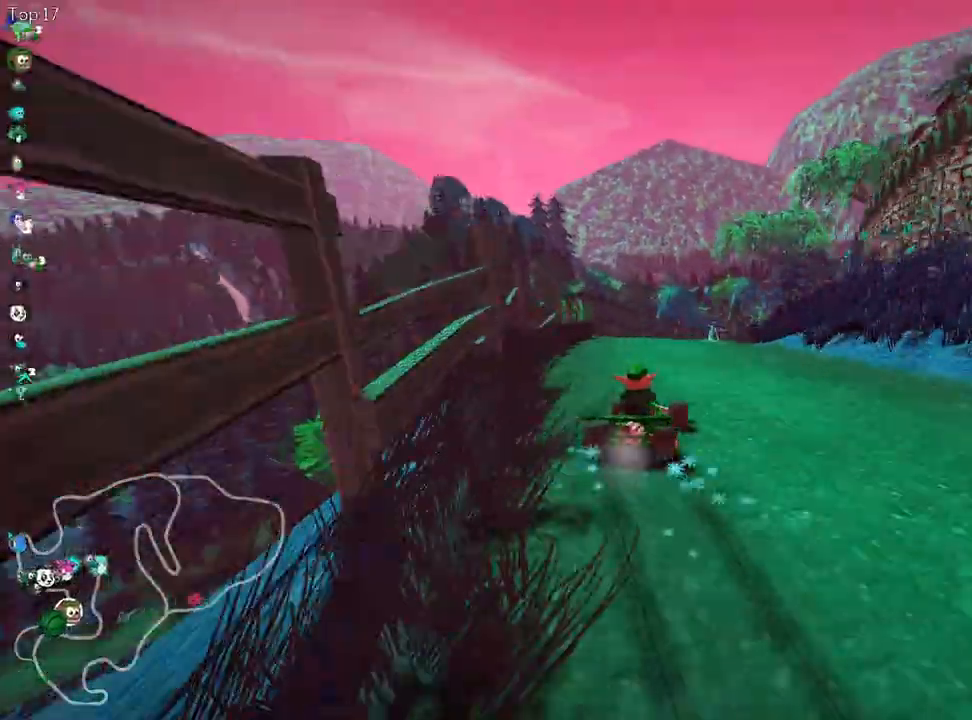
{"keys": ["left", "skid", "up"], "events": [[267, "left", "down"]]}
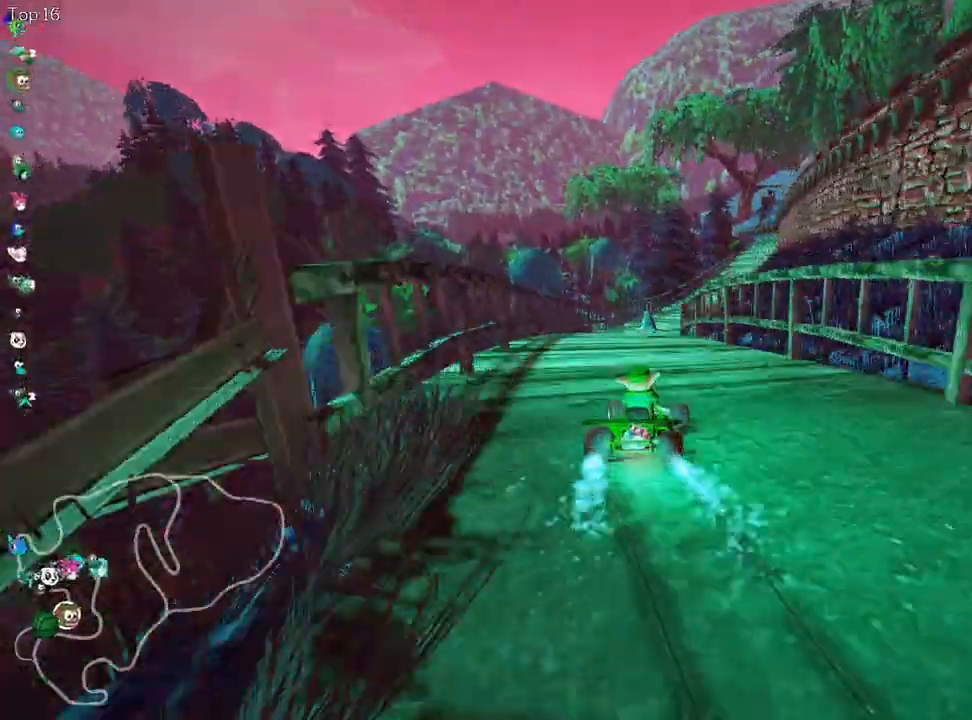
{"keys": ["skid", "up"], "events": [[300, "left", "up"]]}
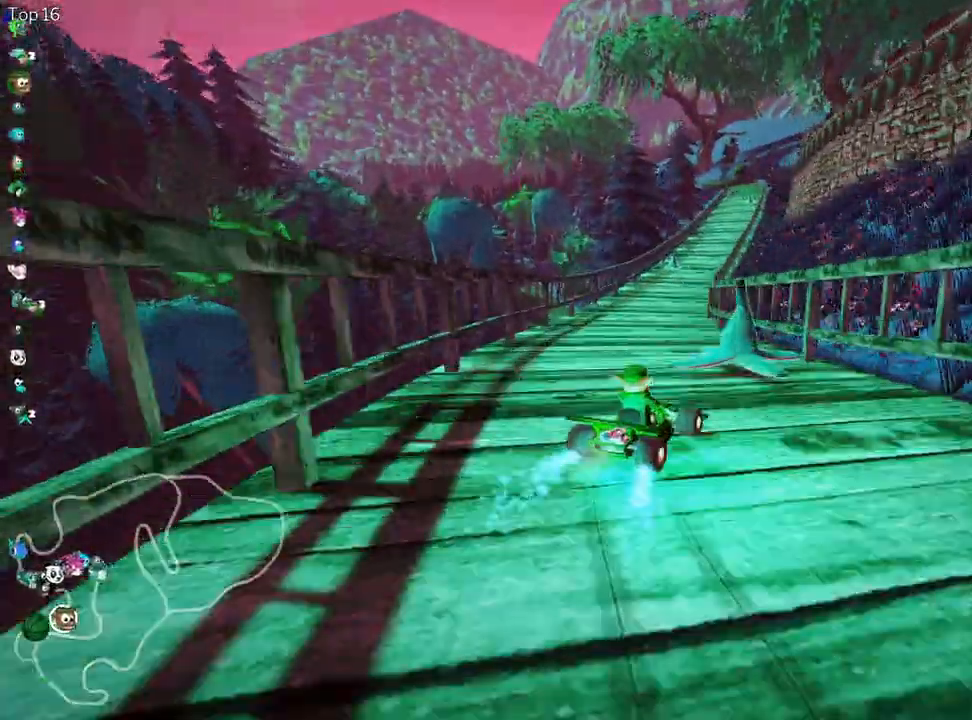
{"keys": ["left", "skid", "up"], "events": [[217, "left", "down"]]}
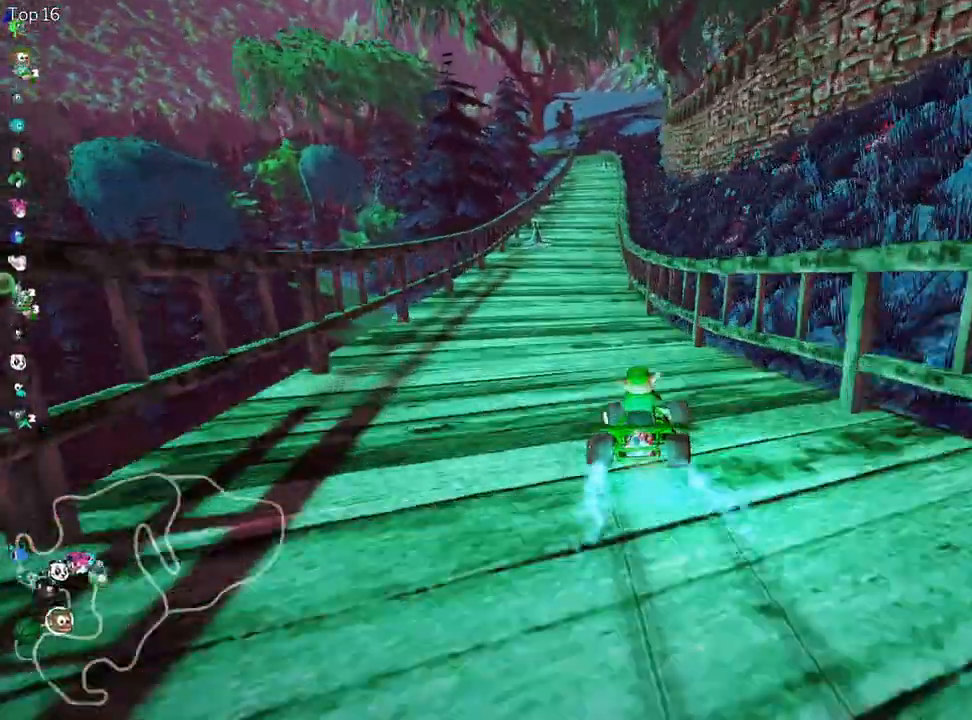
{"keys": ["up"], "events": [[250, "skid", "up"], [417, "left", "up"]]}
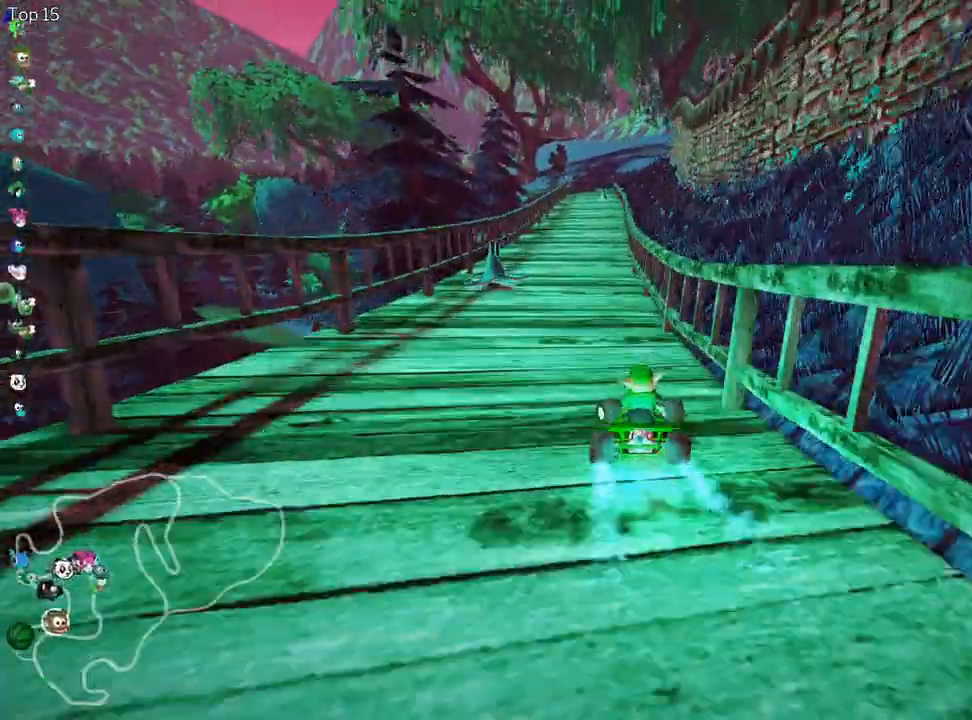
{"keys": ["up"], "events": []}
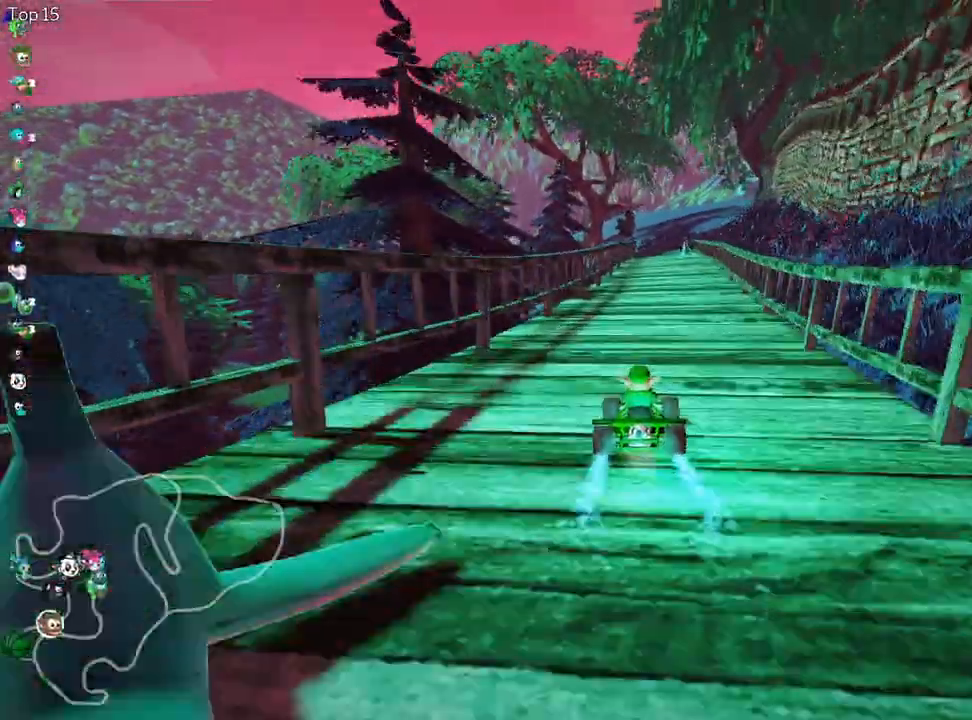
{"keys": ["up"], "events": []}
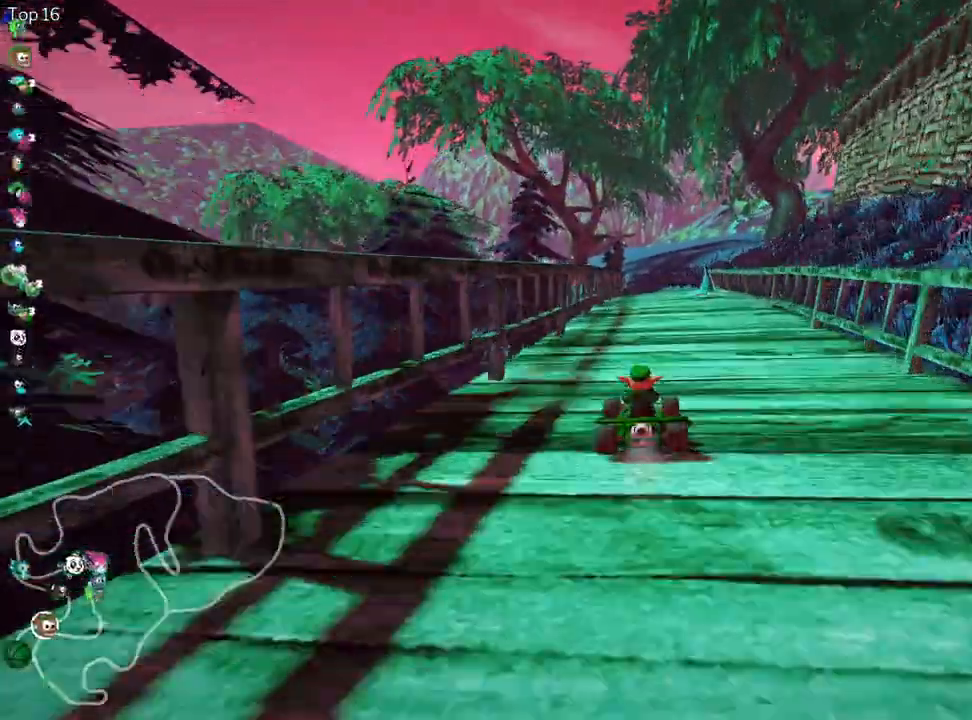
{"keys": ["right", "up"], "events": [[367, "right", "down"]]}
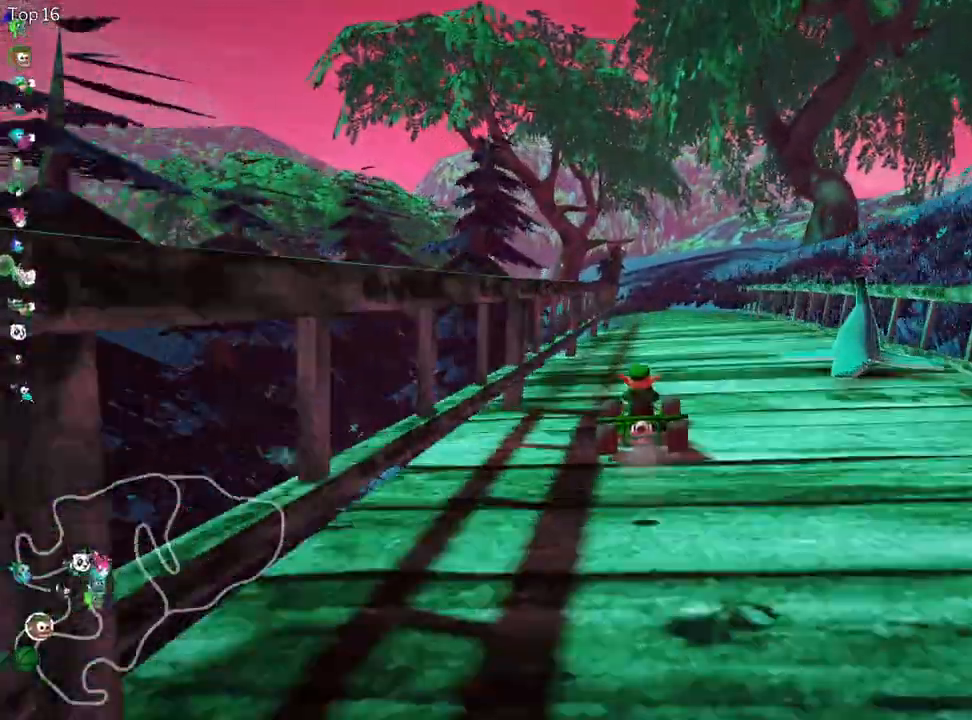
{"keys": ["right", "skid", "up"], "events": [[117, "right", "up"], [167, "left", "down"], [167, "skid", "down"], [333, "left", "up"], [417, "right", "down"]]}
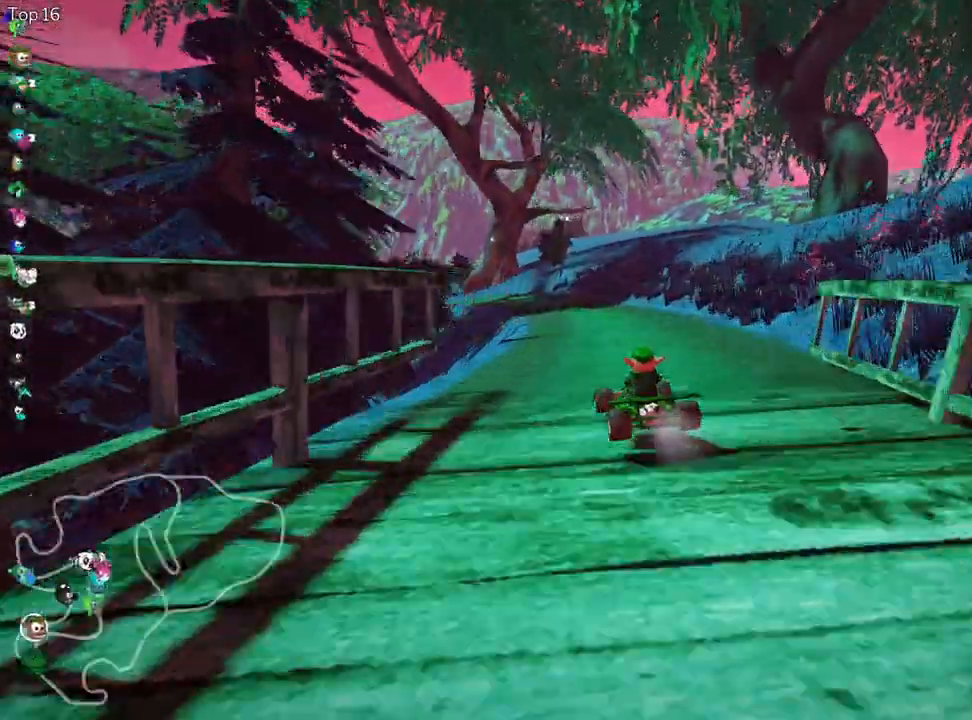
{"keys": ["right", "skid", "up"], "events": []}
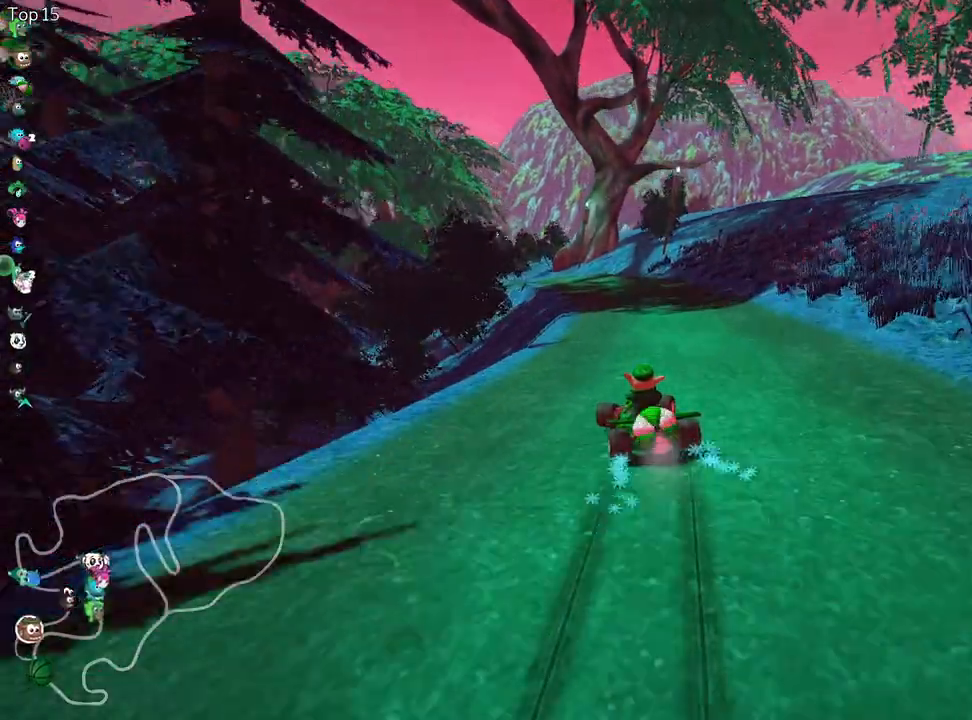
{"keys": ["right", "skid"], "events": [[333, "right", "up"], [500, "right", "down"], [500, "up", "up"]]}
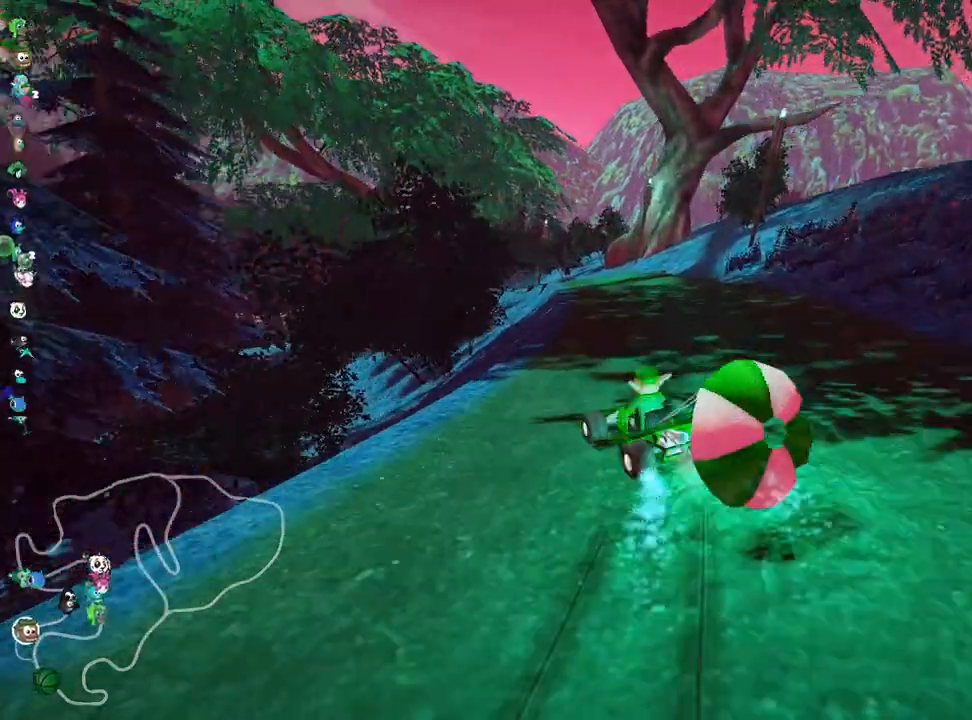
{"keys": ["down"], "events": [[83, "skid", "up"], [133, "down", "down"], [133, "right", "up"]]}
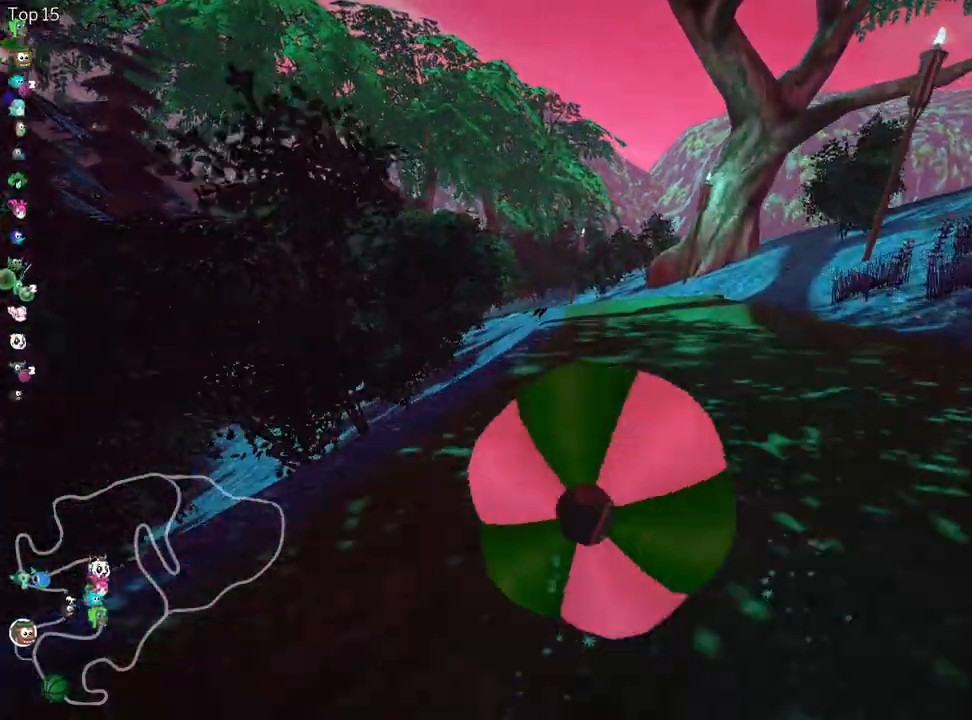
{"keys": ["left", "up"], "events": [[67, "down", "up"], [67, "up", "down"], [317, "right", "down"], [450, "right", "up"], [500, "left", "down"]]}
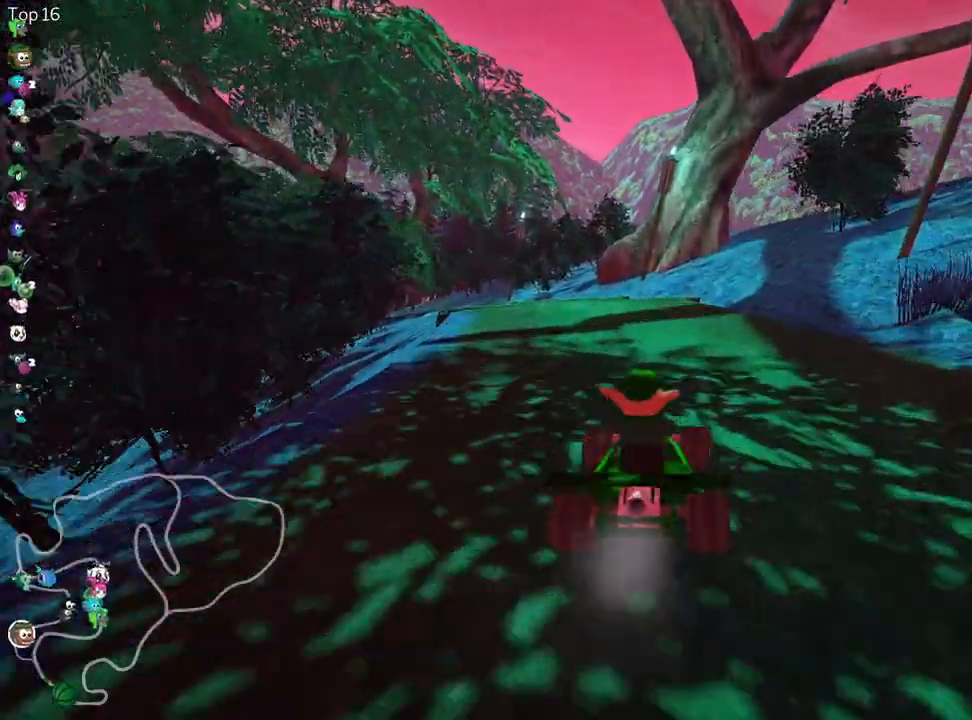
{"keys": ["right", "skid", "up"], "events": [[50, "skid", "down"], [400, "left", "up"], [400, "right", "down"]]}
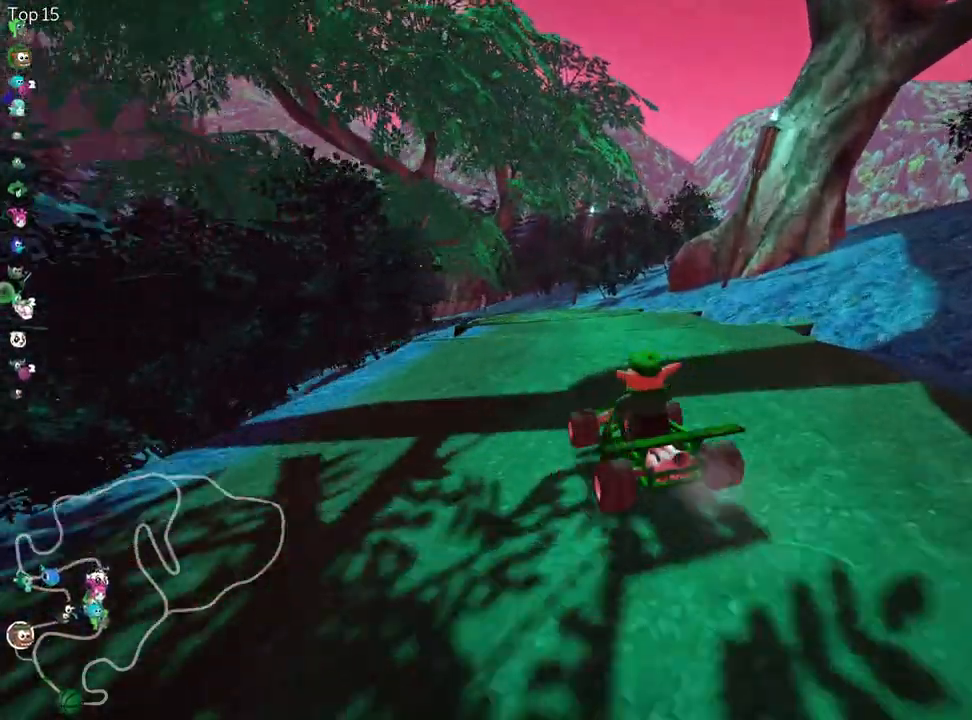
{"keys": ["left", "skid", "up"], "events": [[467, "left", "down"], [467, "right", "up"]]}
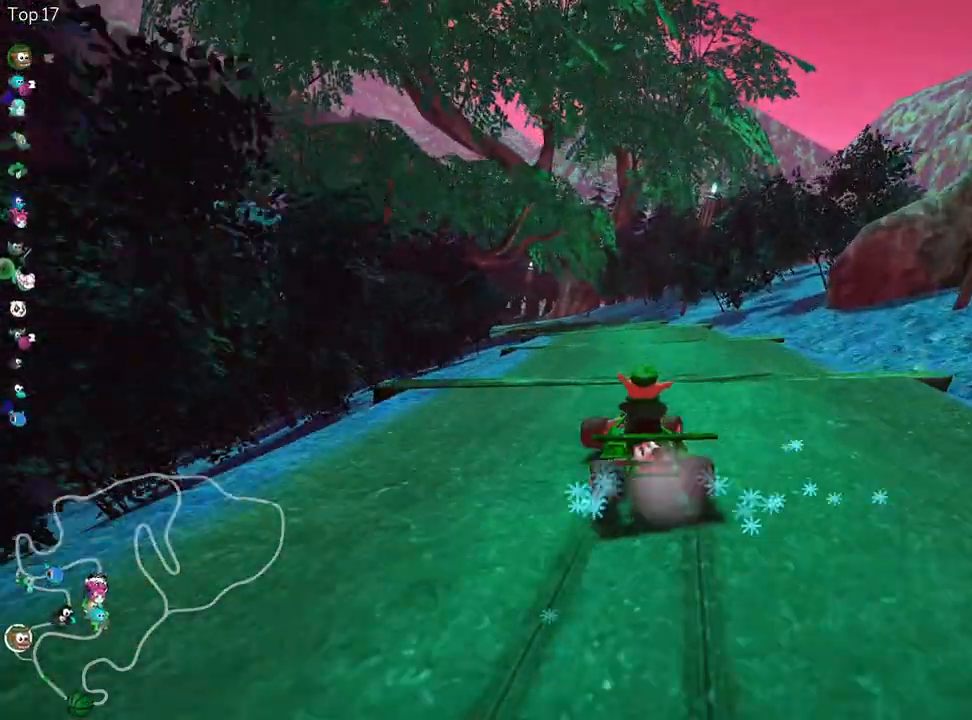
{"keys": ["right", "skid", "up"], "events": [[133, "left", "up"], [183, "right", "down"]]}
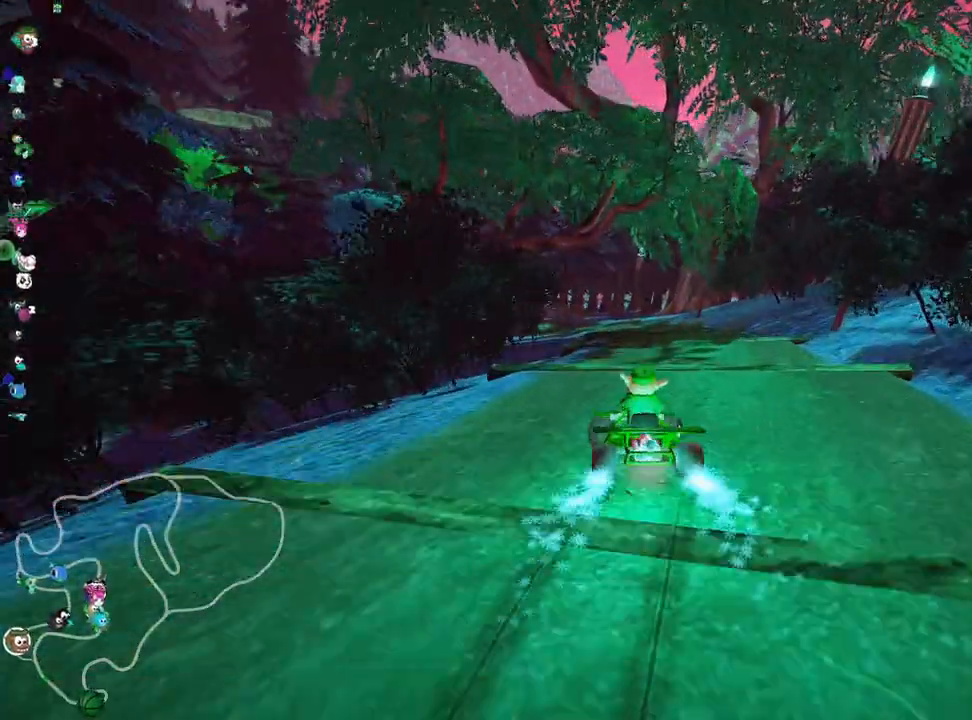
{"keys": ["right", "skid", "up"], "events": [[283, "right", "up"], [500, "right", "down"]]}
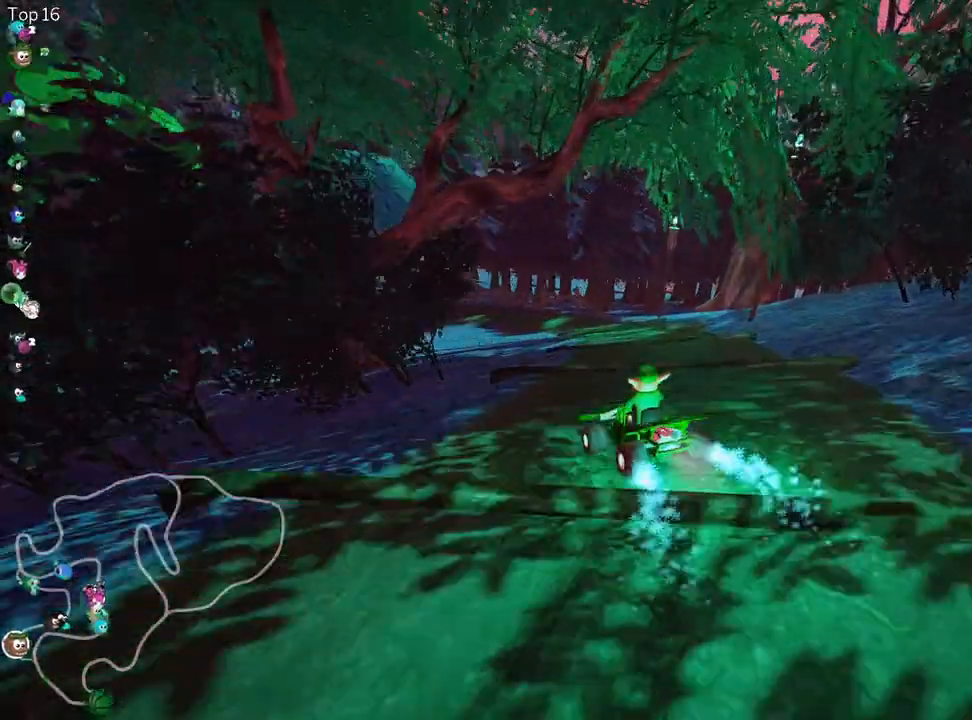
{"keys": ["skid", "up"], "events": [[233, "right", "up"]]}
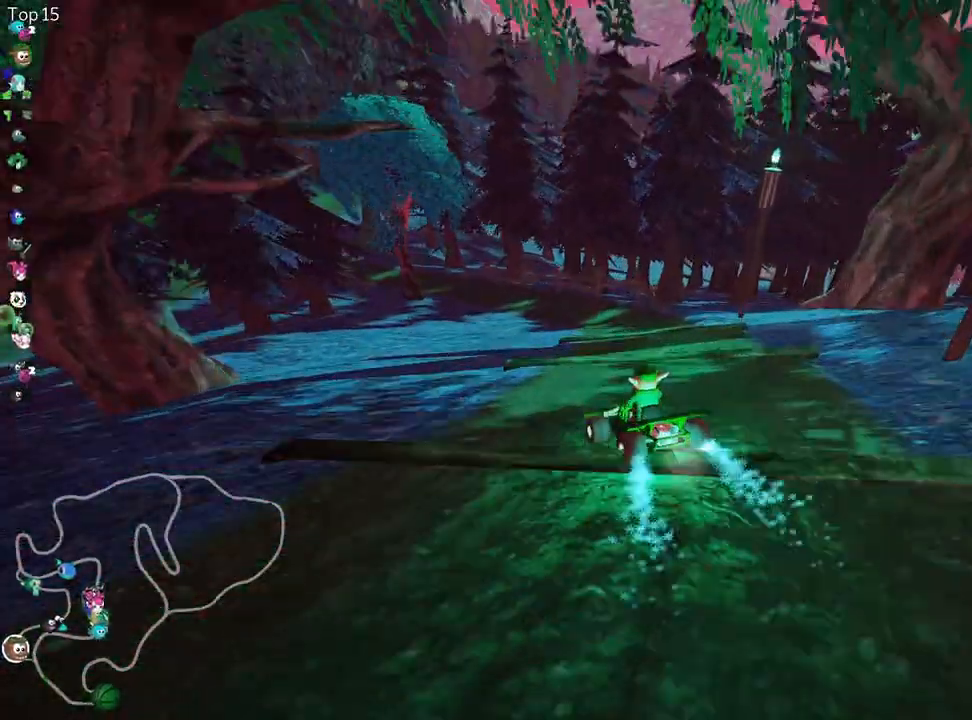
{"keys": ["skid", "up"], "events": []}
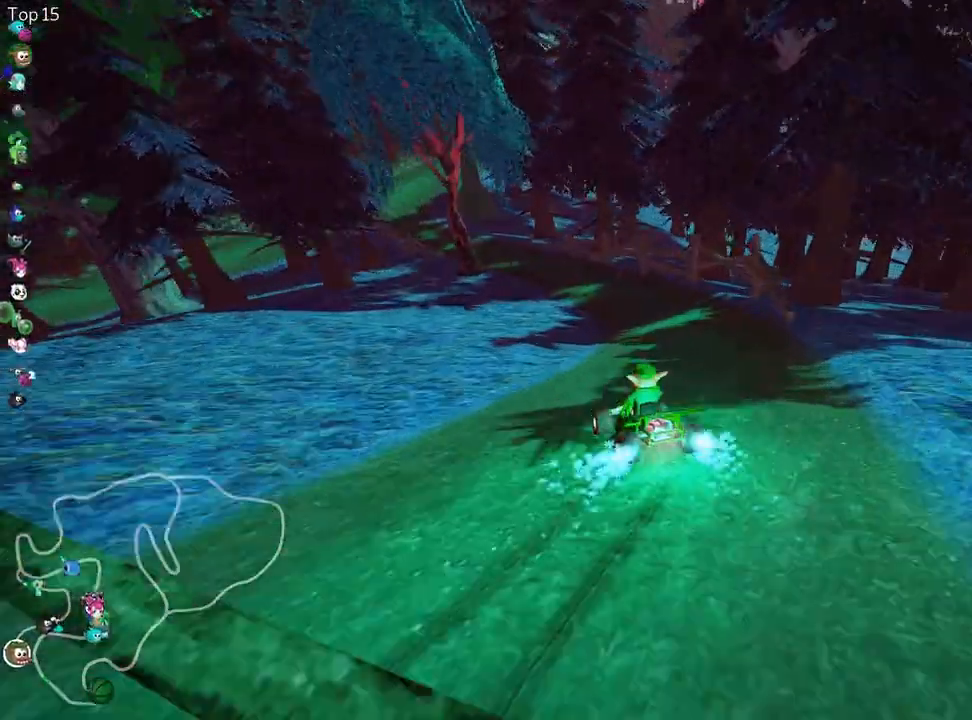
{"keys": ["left", "up"], "events": [[217, "skid", "up"], [383, "left", "down"]]}
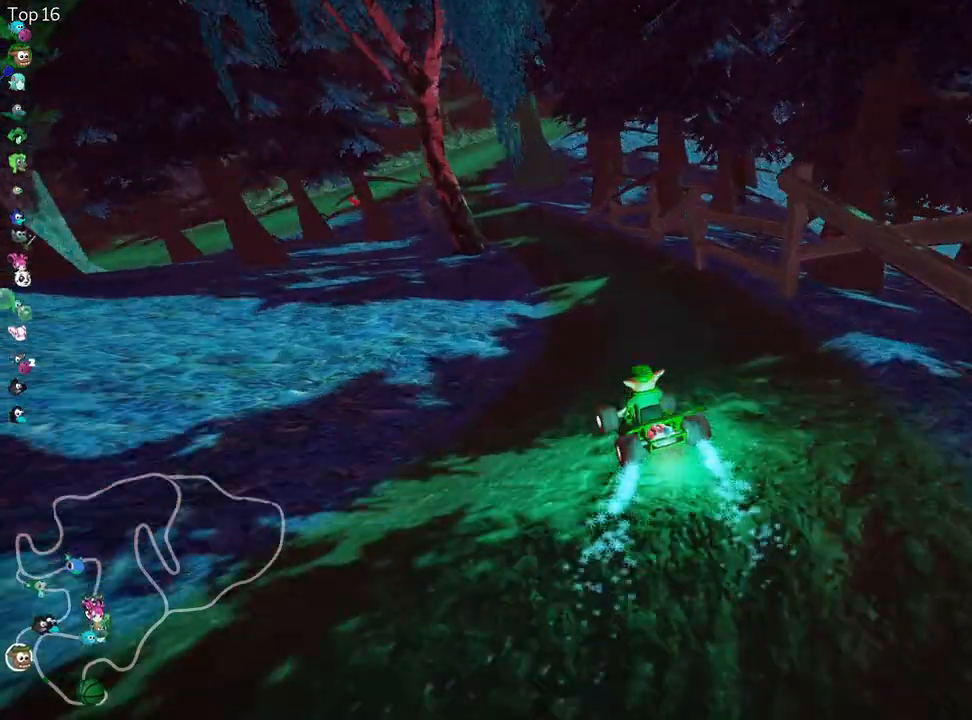
{"keys": ["up"], "events": [[67, "left", "up"]]}
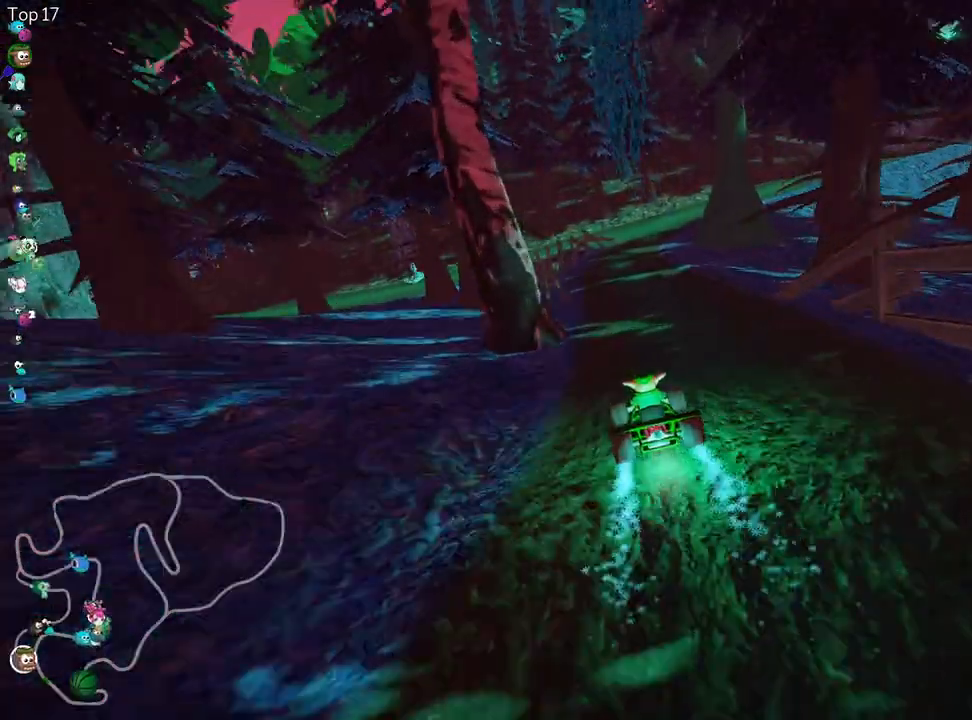
{"keys": ["right", "skid", "up"], "events": [[233, "skid", "down"], [283, "right", "down"]]}
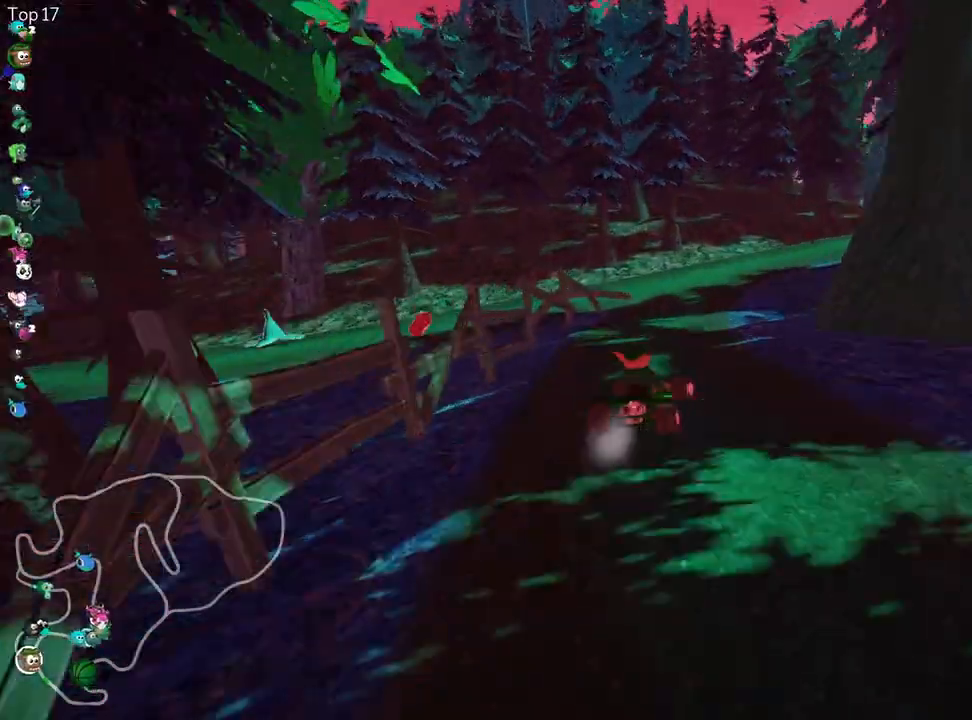
{"keys": ["left", "right", "skid", "up"], "events": [[467, "left", "down"]]}
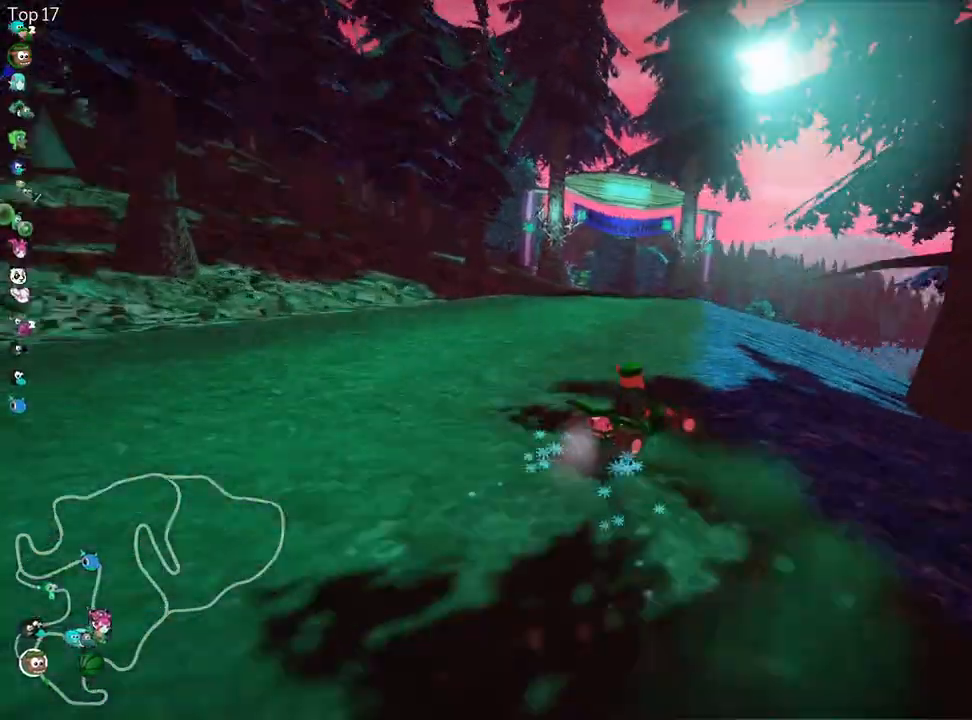
{"keys": ["left", "nitro", "up"], "events": [[50, "right", "up"], [467, "skid", "up"], [500, "nitro", "down"]]}
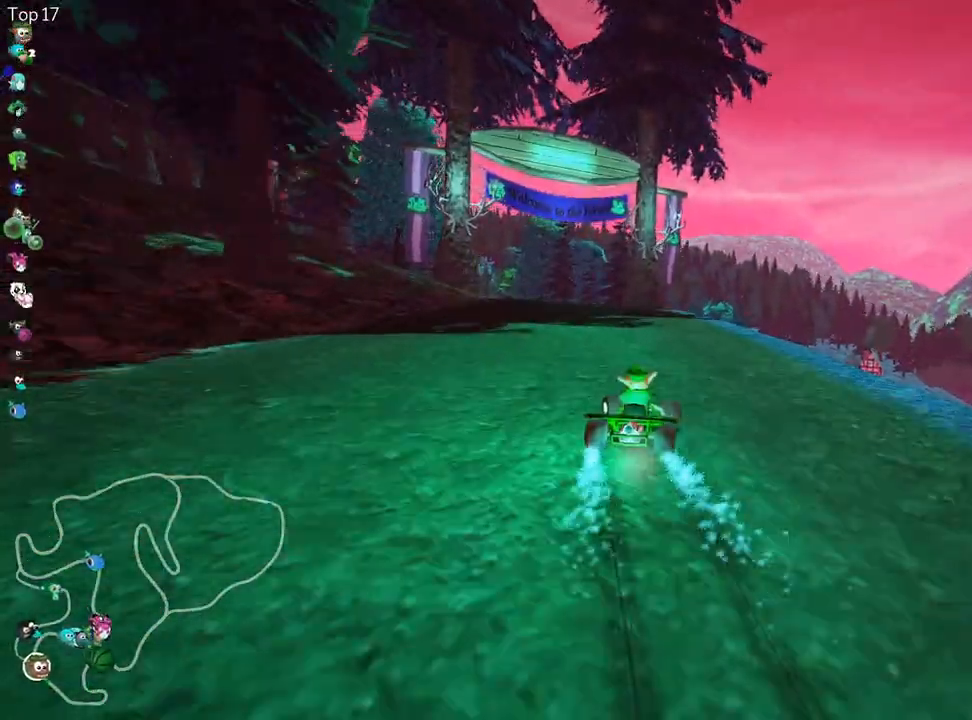
{"keys": ["up"], "events": [[133, "left", "up"], [167, "nitro", "up"]]}
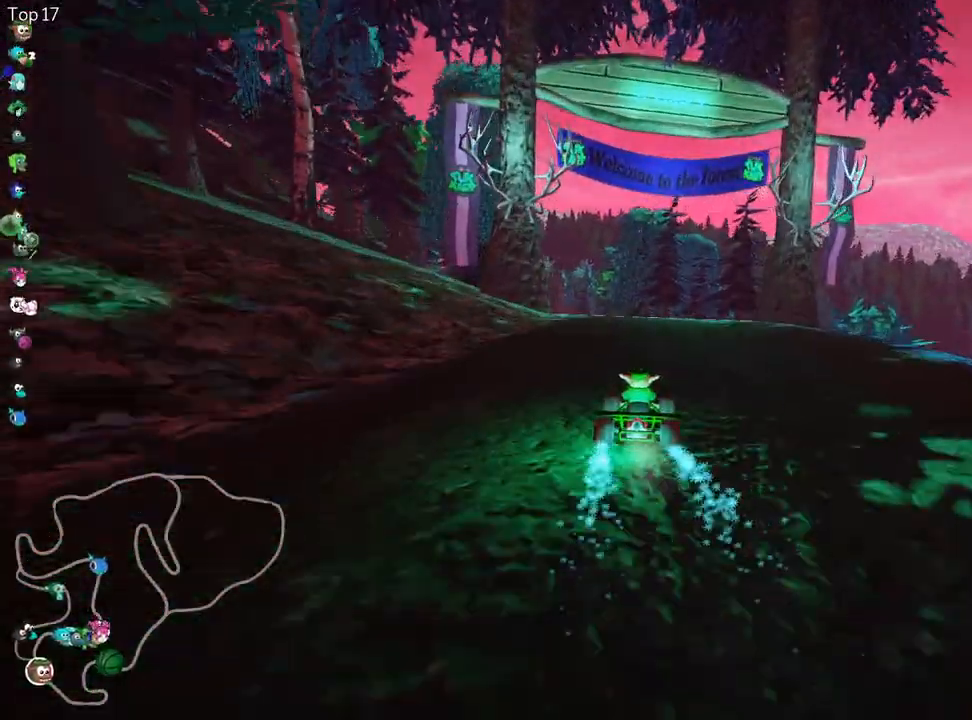
{"keys": [], "events": [[317, "up", "up"]]}
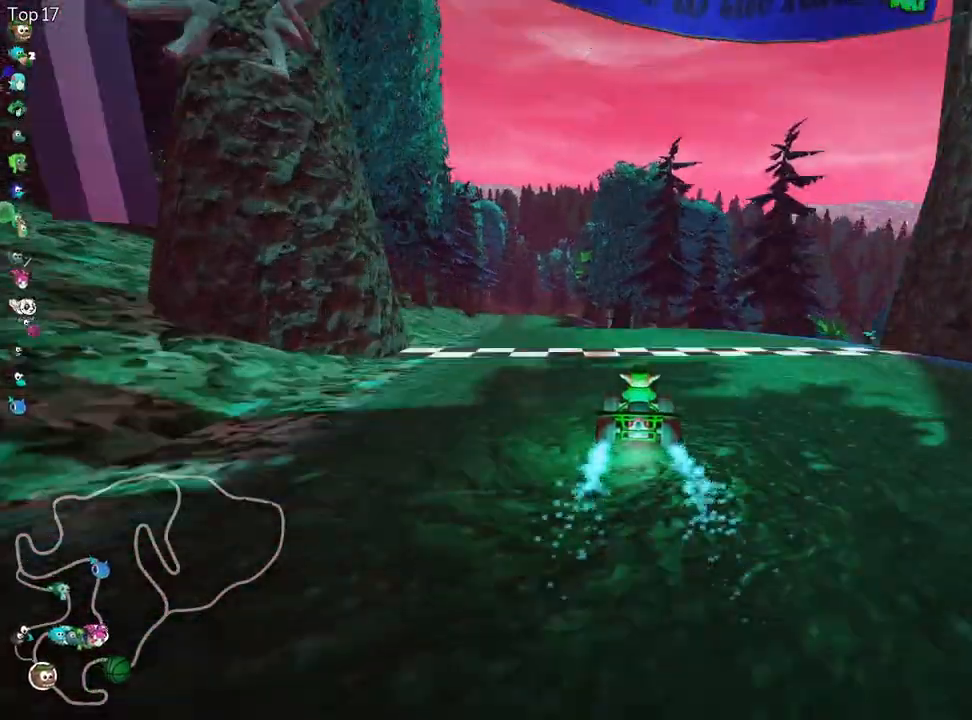
{"keys": [], "events": [[333, "fire", "down"], [383, "fire", "up"]]}
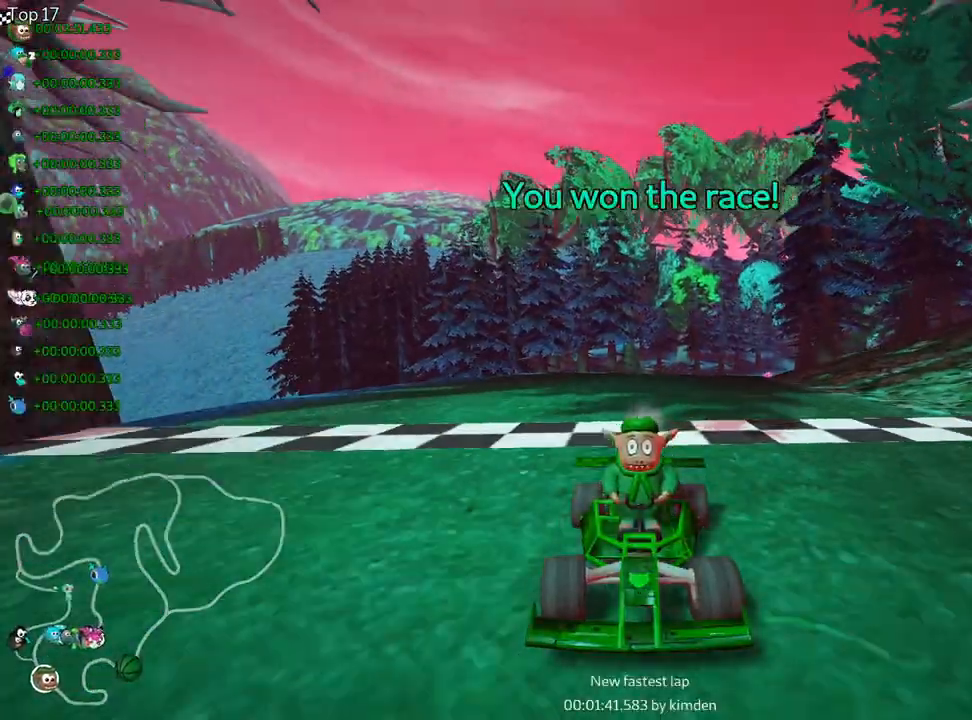
{"keys": [], "events": [[150, "fire", "down"], [250, "fire", "up"]]}